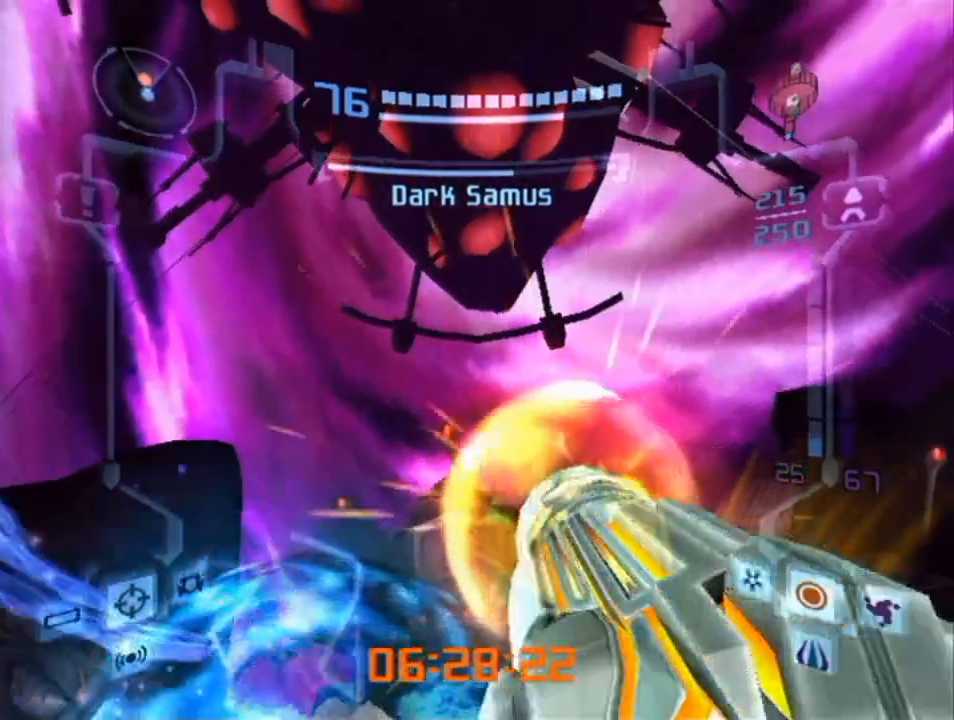
Gameplay with a controller (Nintendo layout); each line is a JSON object with the inputs held at the frame after it. "events" lists button and stick changes between this image and that frame as [ms after this image, input, new state], when the widget could be followed in between. Not read: L3 R3.
{"buttons": ["A", "L1"], "left_stick": "left", "right_stick": "center", "events": [[117, "left_stick", "up-left"], [267, "left_stick", "left"]]}
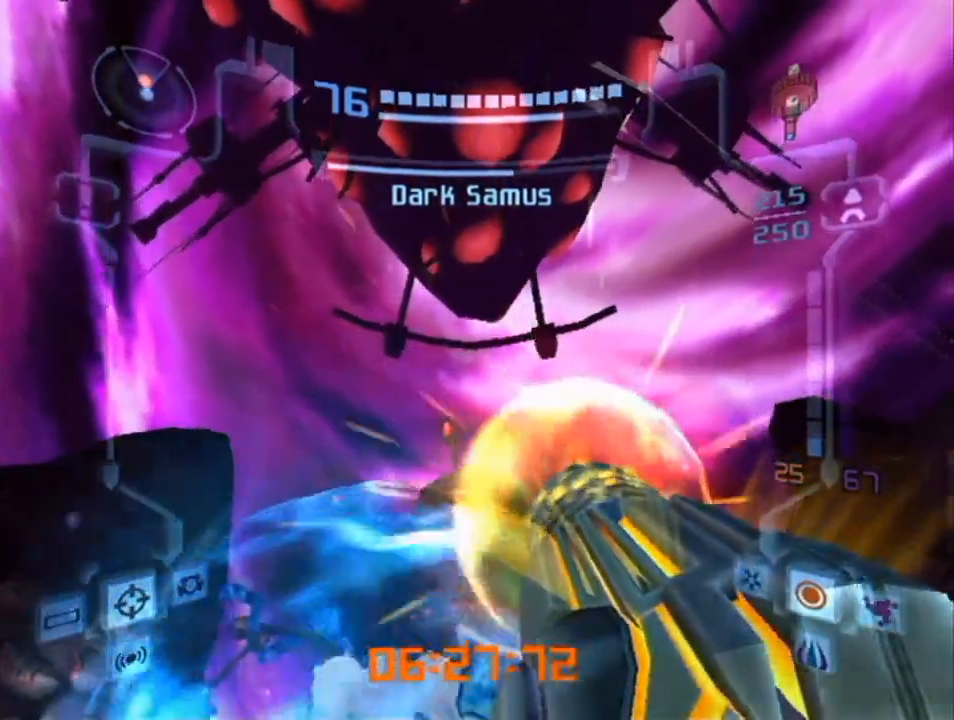
{"buttons": ["A", "L1"], "left_stick": "down-left", "right_stick": "center", "events": [[83, "left_stick", "down-left"]]}
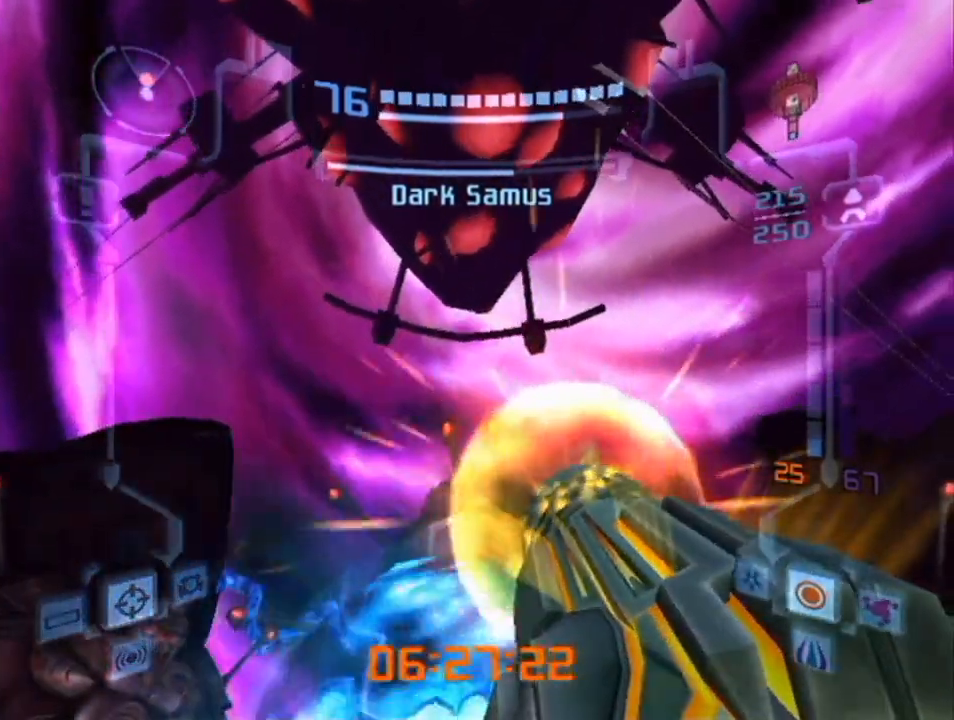
{"buttons": ["A", "L1"], "left_stick": "center", "right_stick": "center", "events": [[33, "left_stick", "down"], [317, "left_stick", "center"]]}
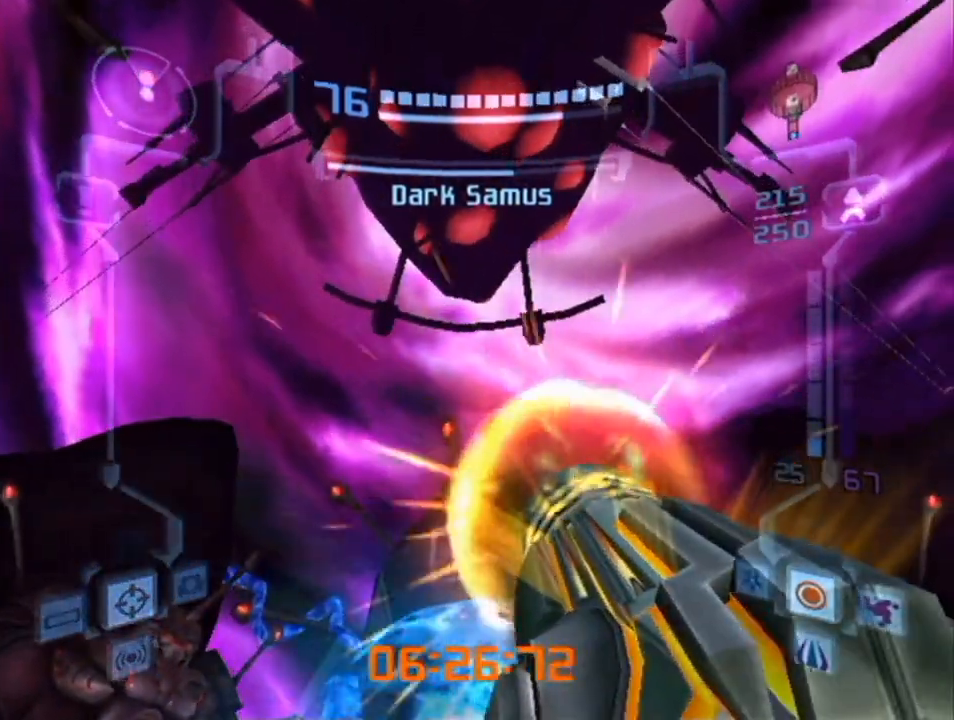
{"buttons": ["A", "L1"], "left_stick": "center", "right_stick": "center", "events": []}
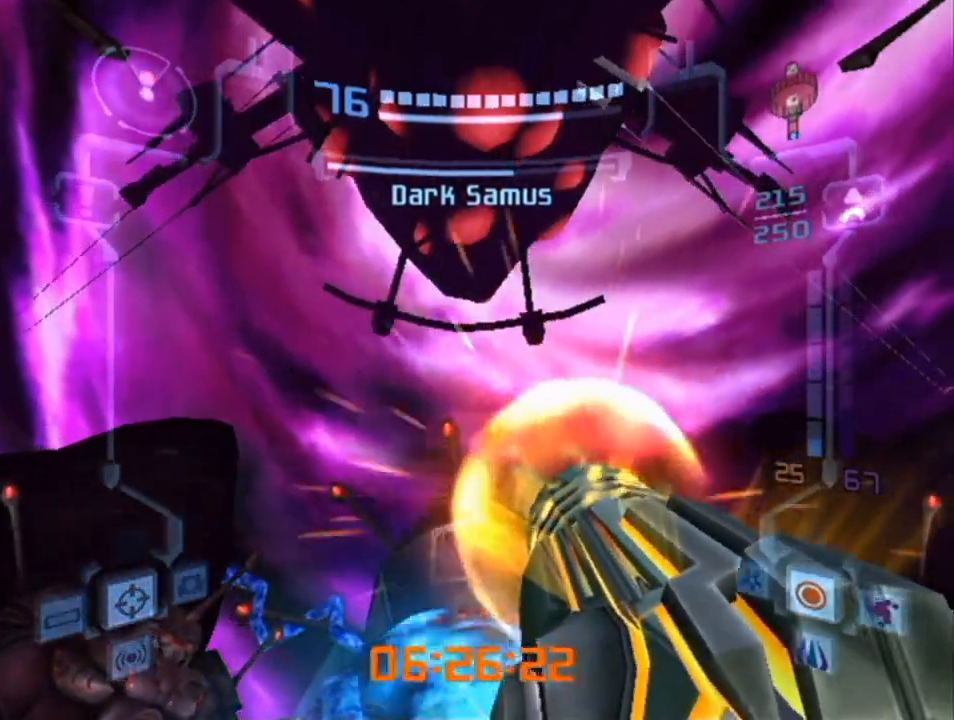
{"buttons": ["A", "L1"], "left_stick": "center", "right_stick": "center", "events": []}
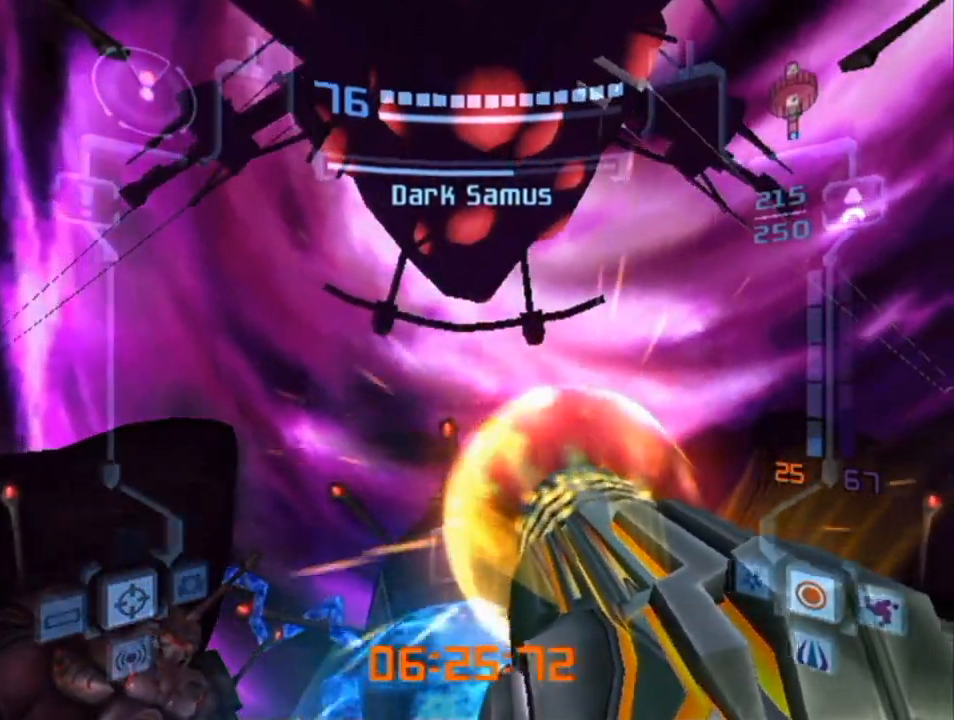
{"buttons": ["A", "L1"], "left_stick": "center", "right_stick": "center", "events": []}
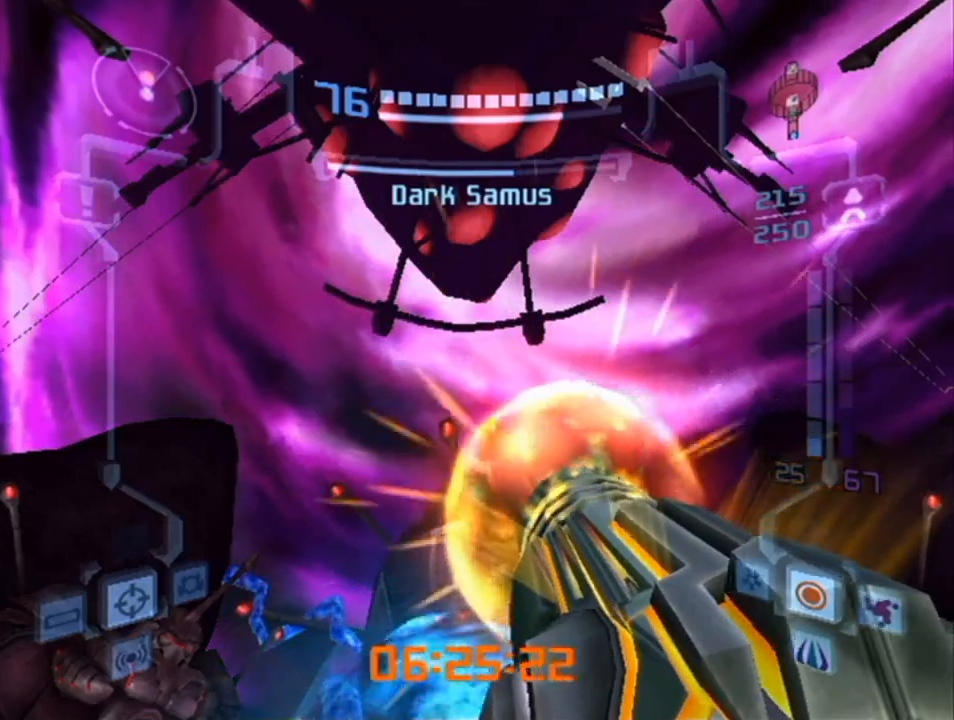
{"buttons": ["A", "L1"], "left_stick": "center", "right_stick": "center", "events": []}
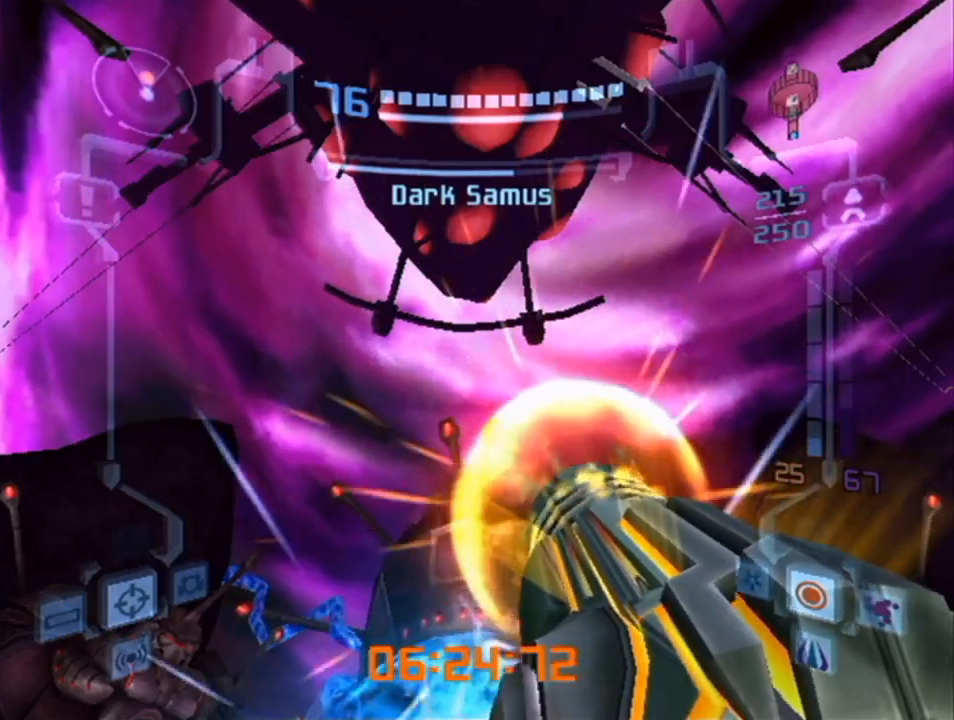
{"buttons": ["A", "L1"], "left_stick": "right", "right_stick": "center", "events": [[317, "left_stick", "right"]]}
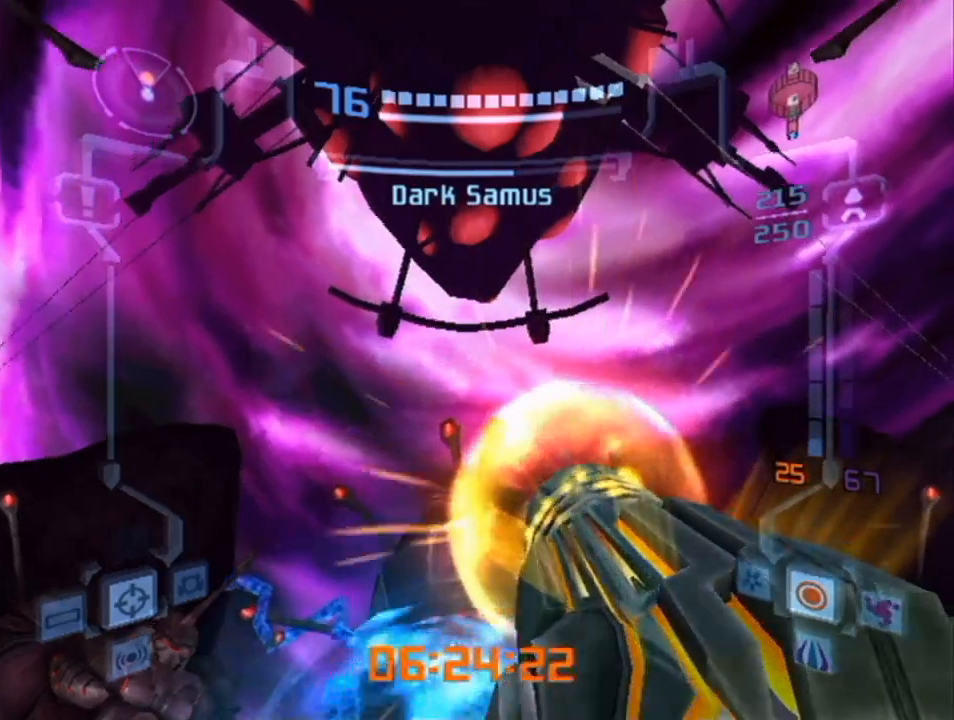
{"buttons": ["A", "L1"], "left_stick": "up-right", "right_stick": "center", "events": [[283, "left_stick", "up-right"]]}
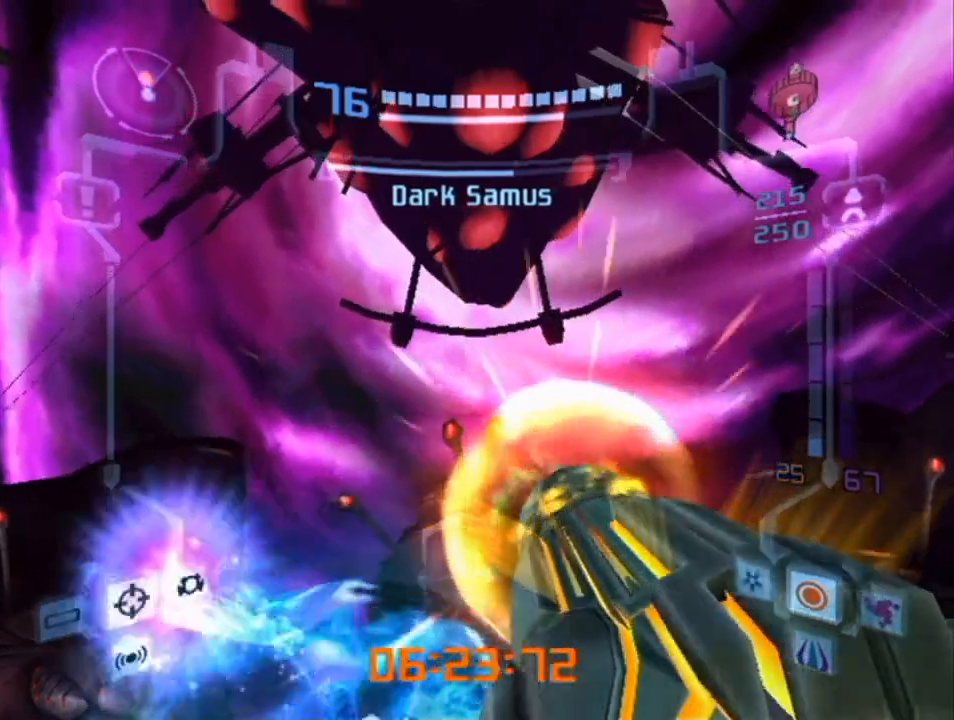
{"buttons": ["A", "L1"], "left_stick": "up-left", "right_stick": "center", "events": [[50, "left_stick", "up"], [317, "left_stick", "up-left"]]}
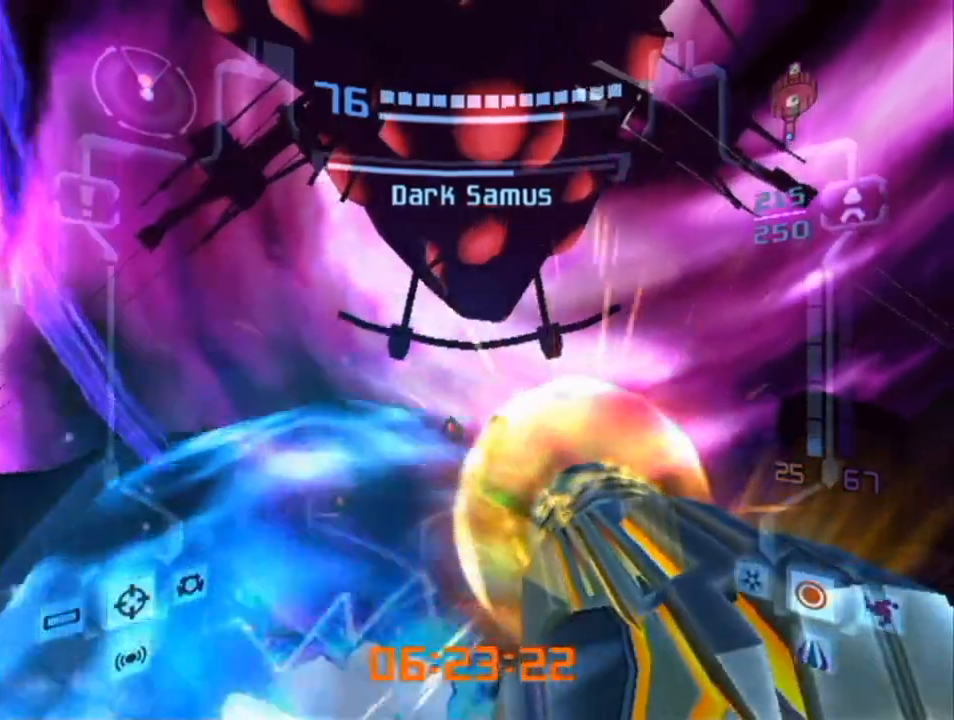
{"buttons": ["A", "L1"], "left_stick": "down", "right_stick": "center", "events": [[17, "left_stick", "left"], [233, "left_stick", "down-left"], [500, "left_stick", "down"]]}
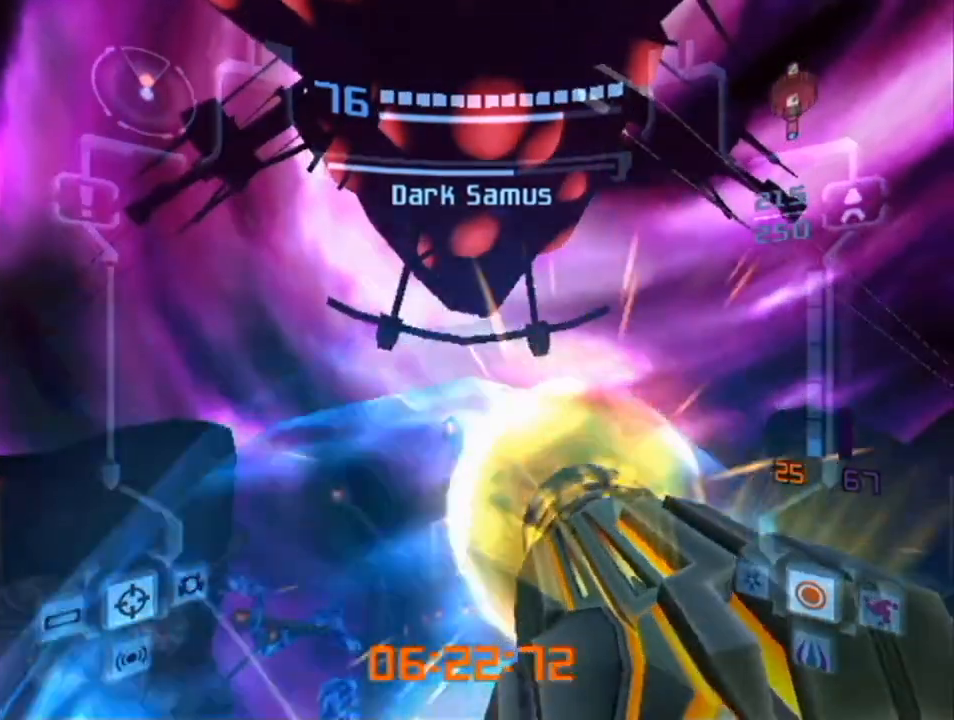
{"buttons": ["A", "L1"], "left_stick": "down-right", "right_stick": "center", "events": [[400, "left_stick", "down-right"]]}
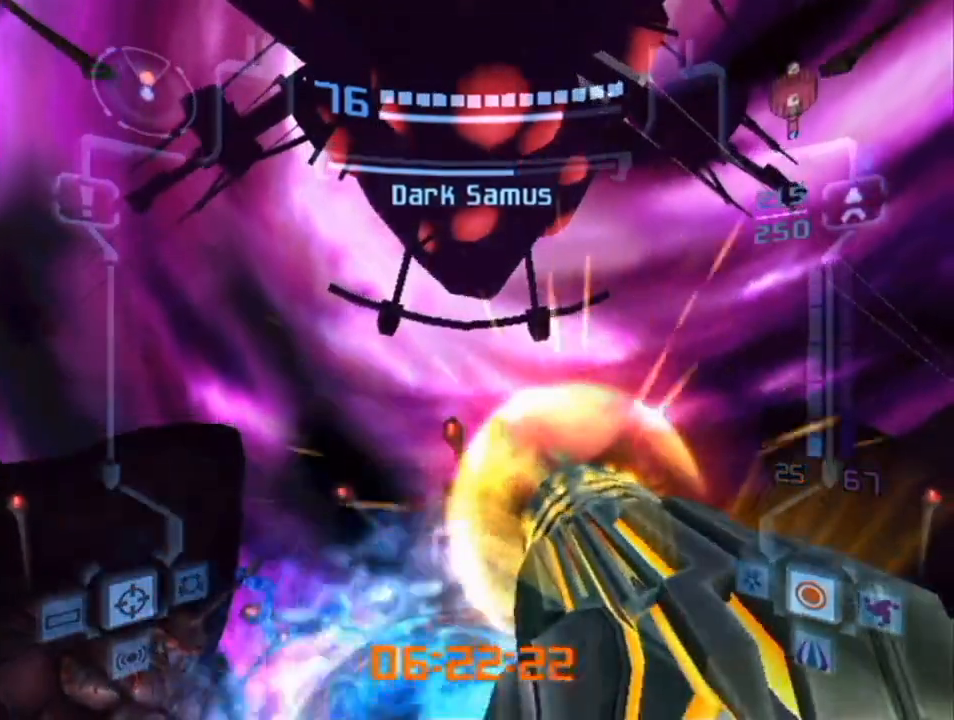
{"buttons": ["A", "L1"], "left_stick": "center", "right_stick": "center", "events": [[117, "left_stick", "center"]]}
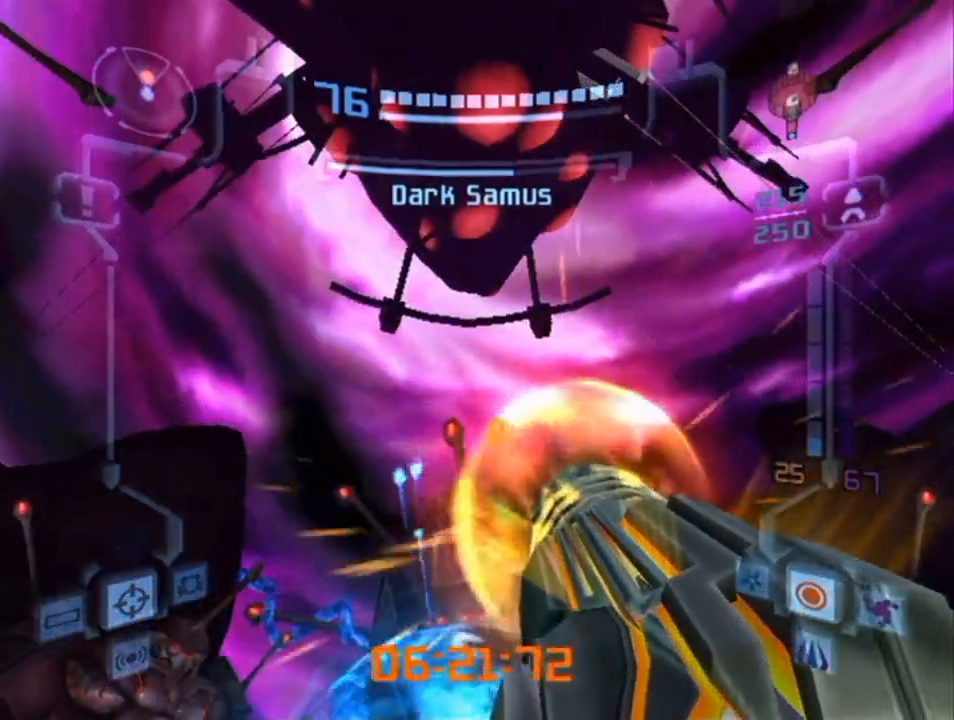
{"buttons": ["A", "L1"], "left_stick": "center", "right_stick": "center", "events": [[283, "left_stick", "up-right"], [433, "left_stick", "center"]]}
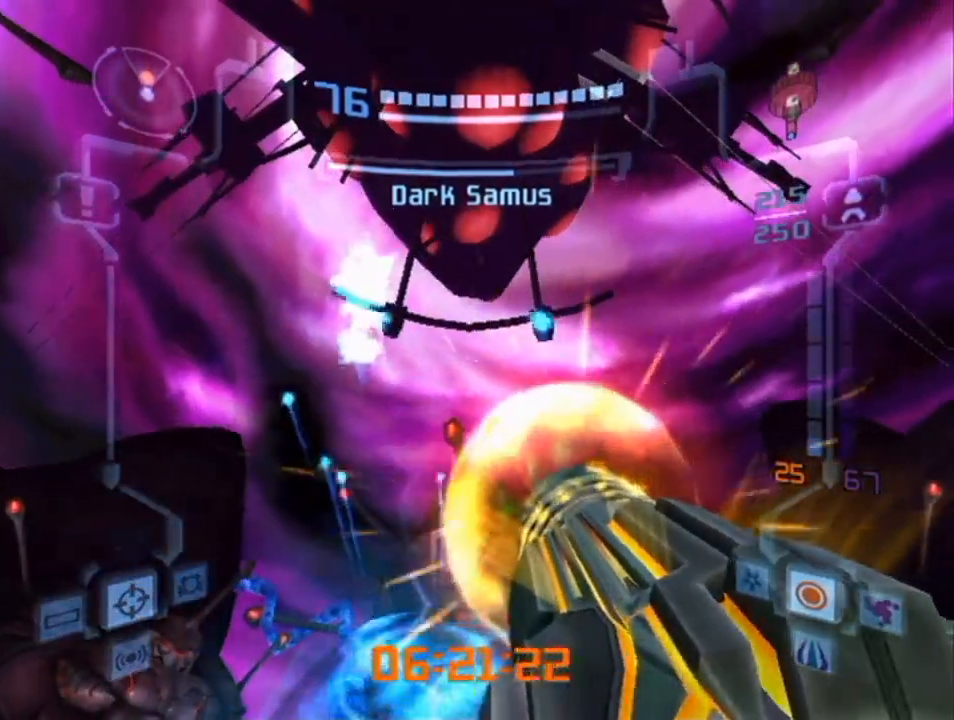
{"buttons": ["A", "L1"], "left_stick": "center", "right_stick": "center", "events": [[117, "left_stick", "down-left"], [217, "left_stick", "center"]]}
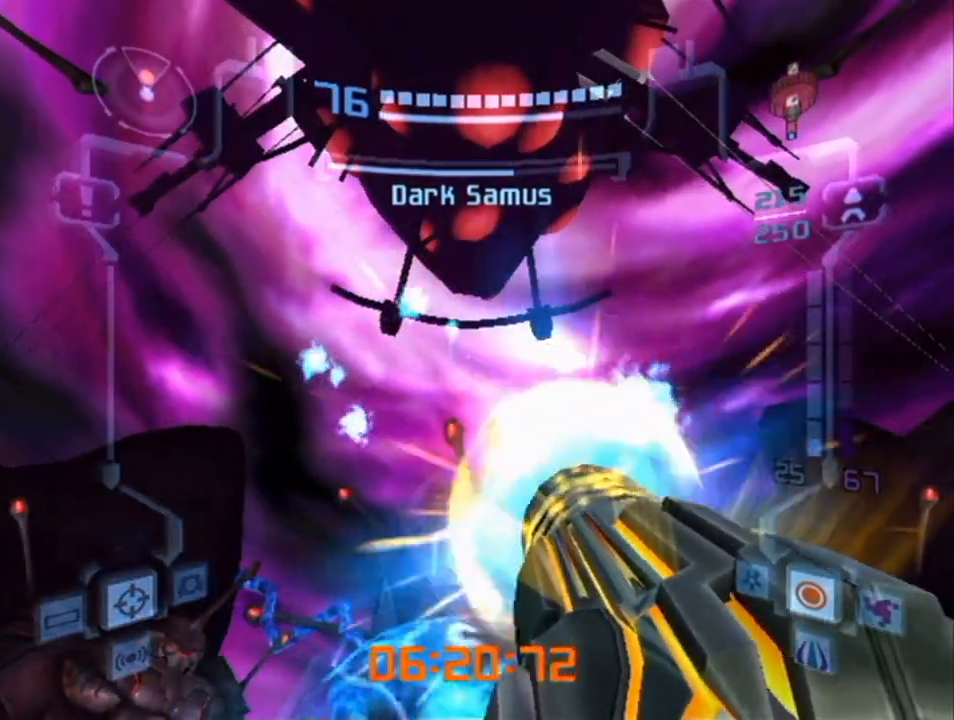
{"buttons": ["A", "L1", "R1"], "left_stick": "up", "right_stick": "center", "events": [[433, "R1", "down"], [467, "left_stick", "up"]]}
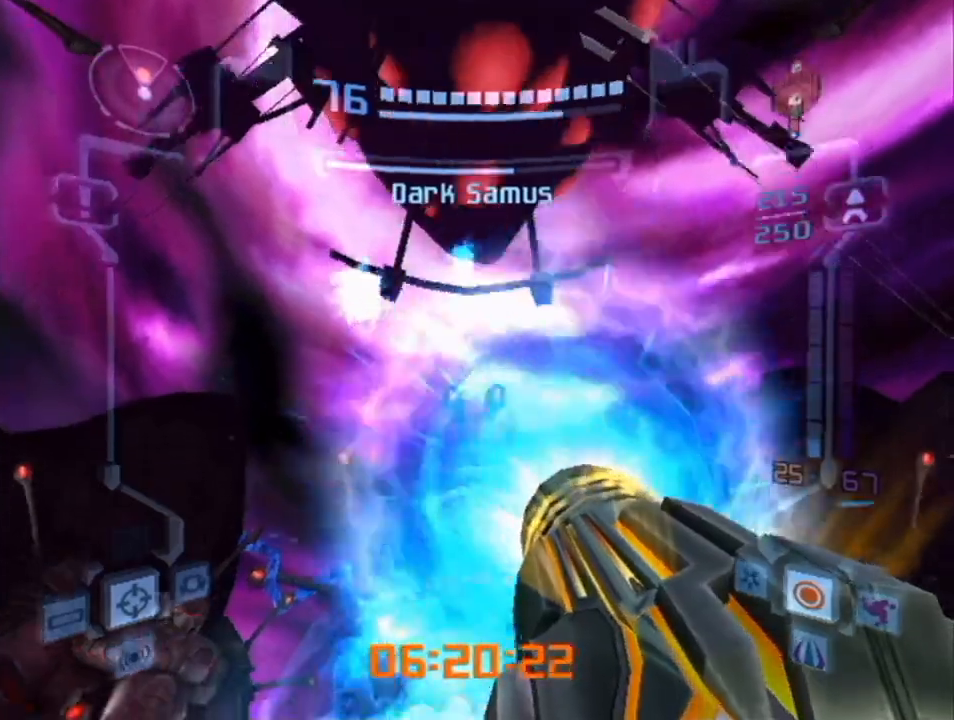
{"buttons": ["A", "L1"], "left_stick": "up", "right_stick": "center", "events": [[400, "R1", "up"]]}
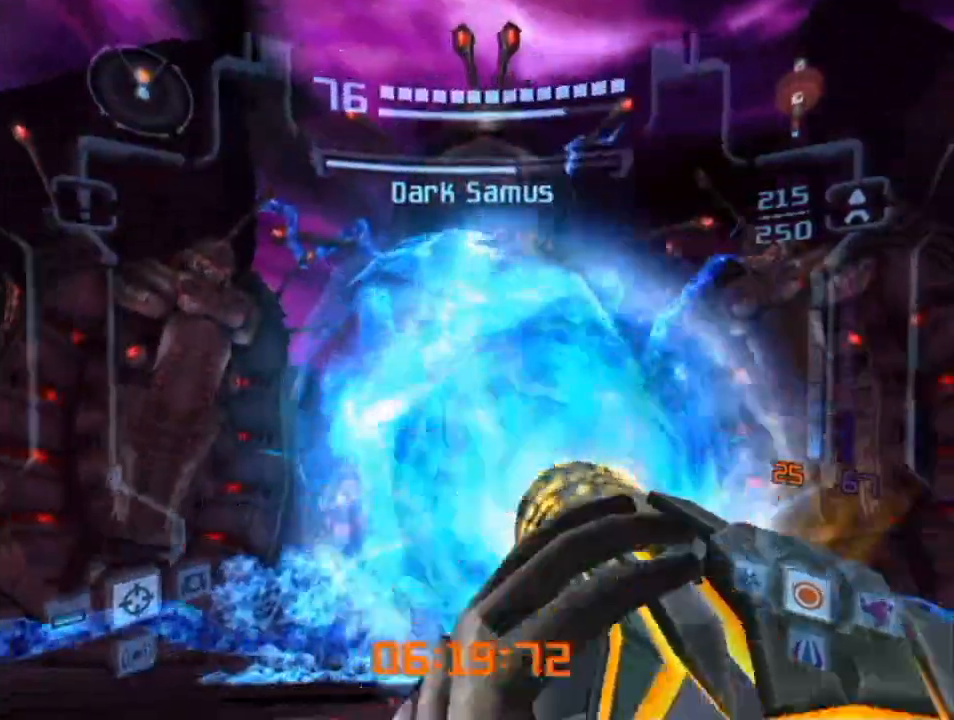
{"buttons": ["A", "L1"], "left_stick": "right", "right_stick": "center", "events": [[217, "A", "up"], [283, "A", "down"], [333, "left_stick", "up-right"], [433, "left_stick", "right"]]}
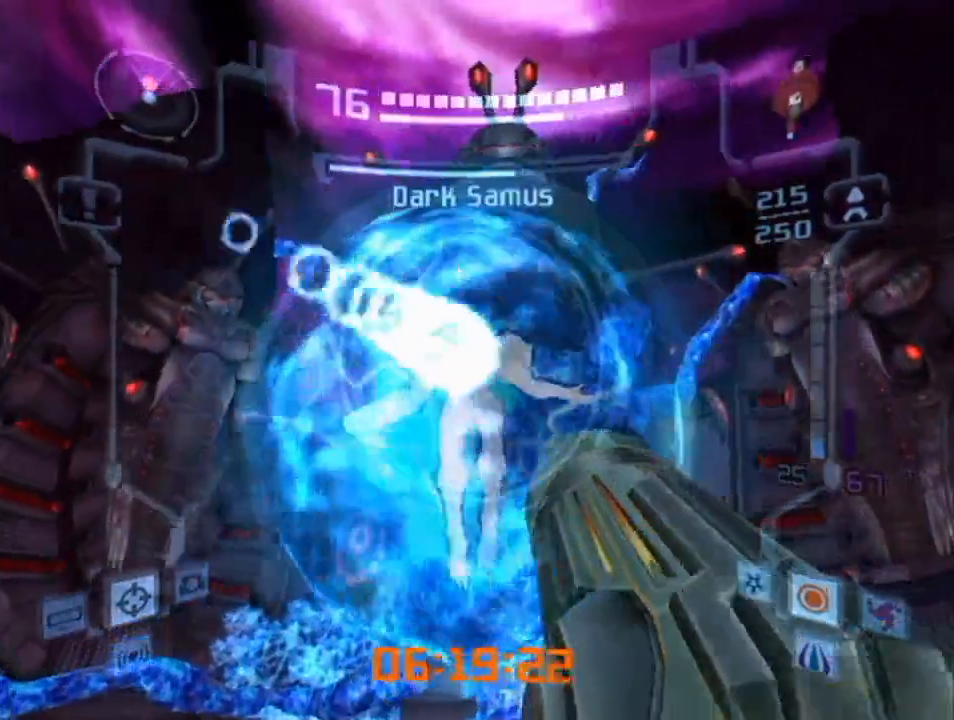
{"buttons": ["A", "R1"], "left_stick": "down", "right_stick": "center", "events": [[117, "left_stick", "down-right"], [333, "L1", "up"], [333, "left_stick", "down"], [367, "R1", "down"]]}
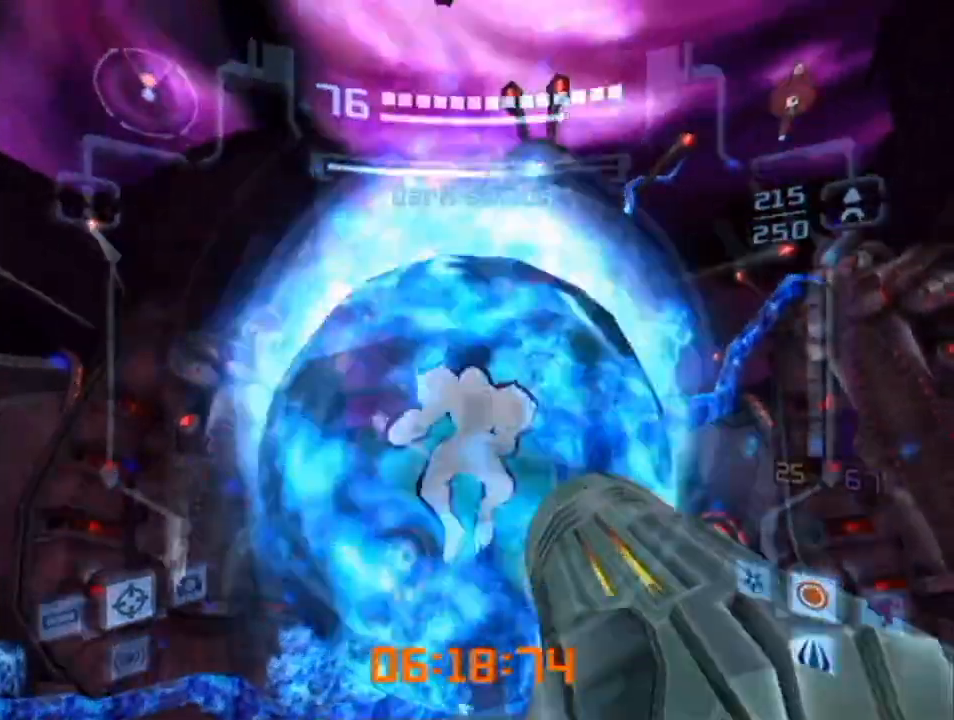
{"buttons": ["A", "L1", "R1"], "left_stick": "down", "right_stick": "center", "events": [[117, "L1", "down"]]}
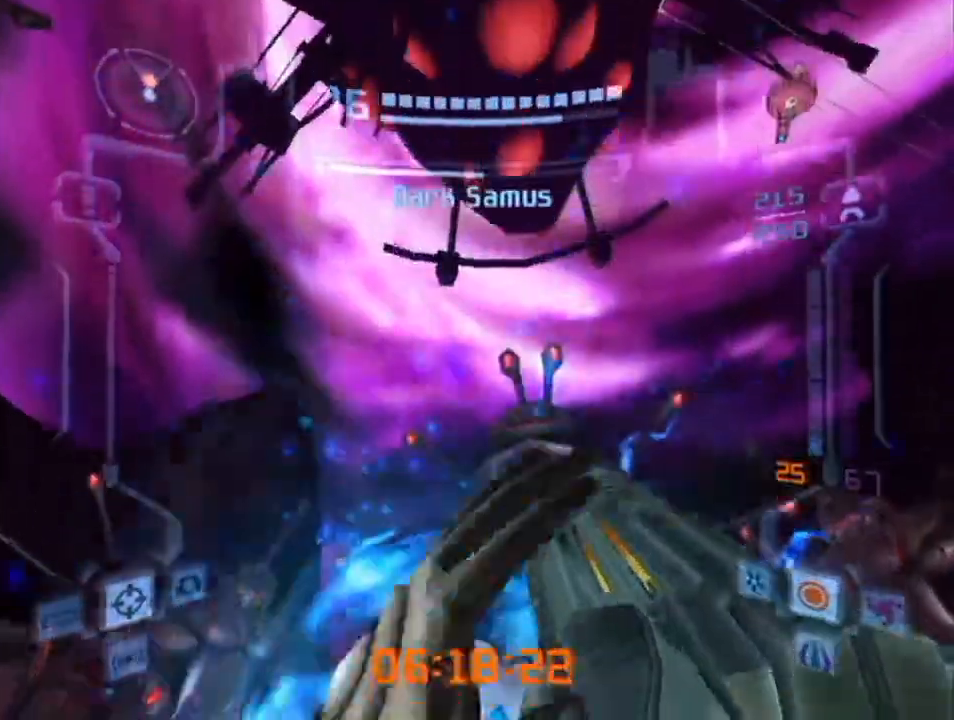
{"buttons": ["A", "L1", "R1"], "left_stick": "down", "right_stick": "center", "events": []}
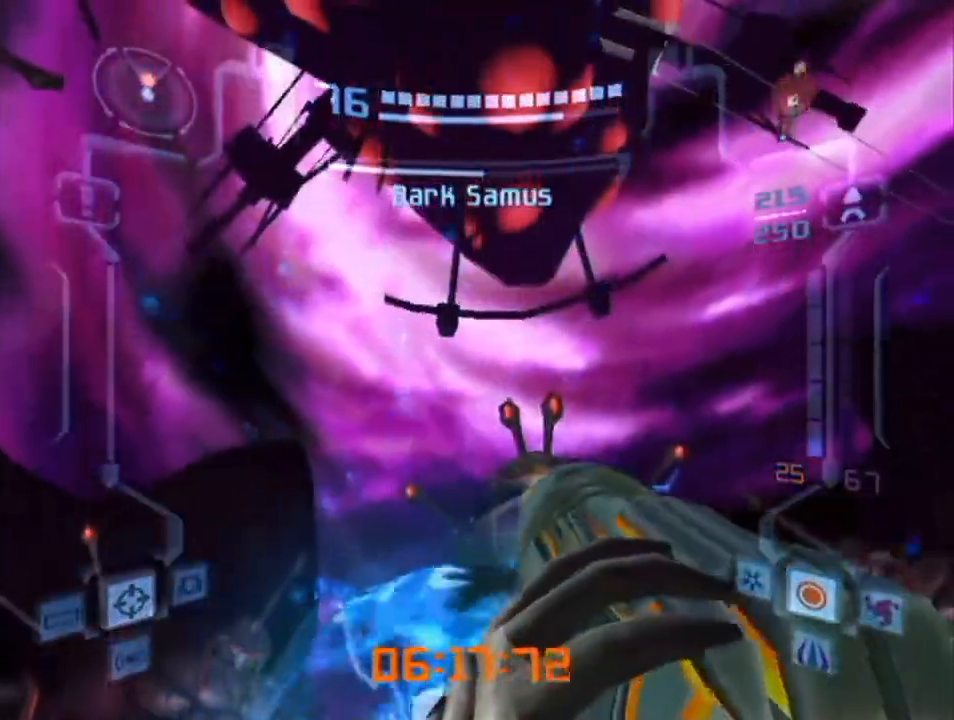
{"buttons": ["A", "L1", "R1"], "left_stick": "down", "right_stick": "center", "events": []}
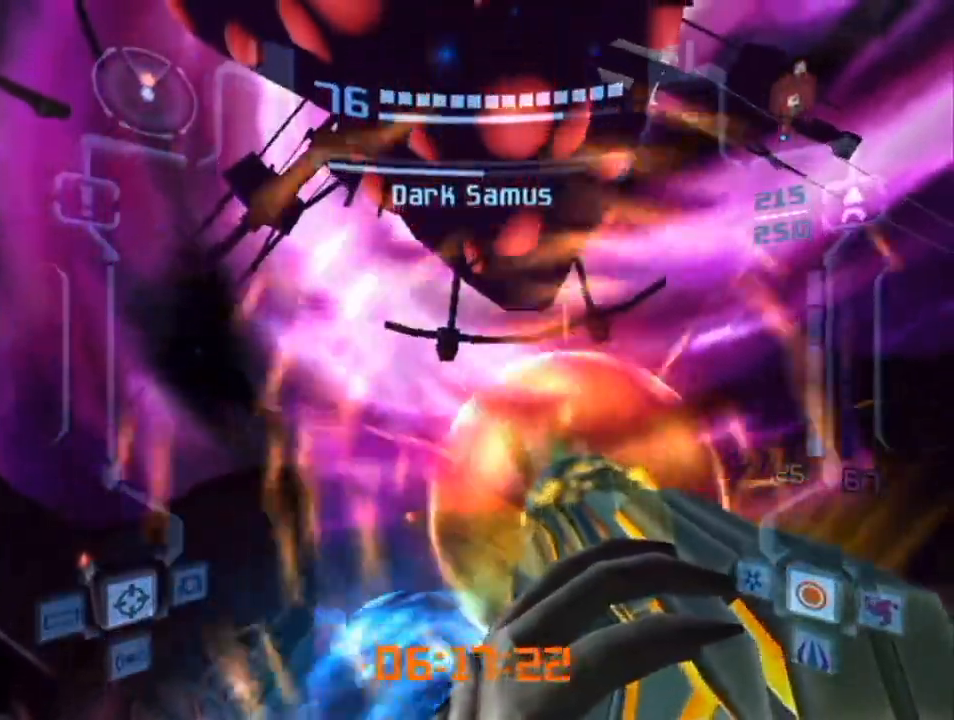
{"buttons": ["A", "L1", "R1"], "left_stick": "down", "right_stick": "center", "events": []}
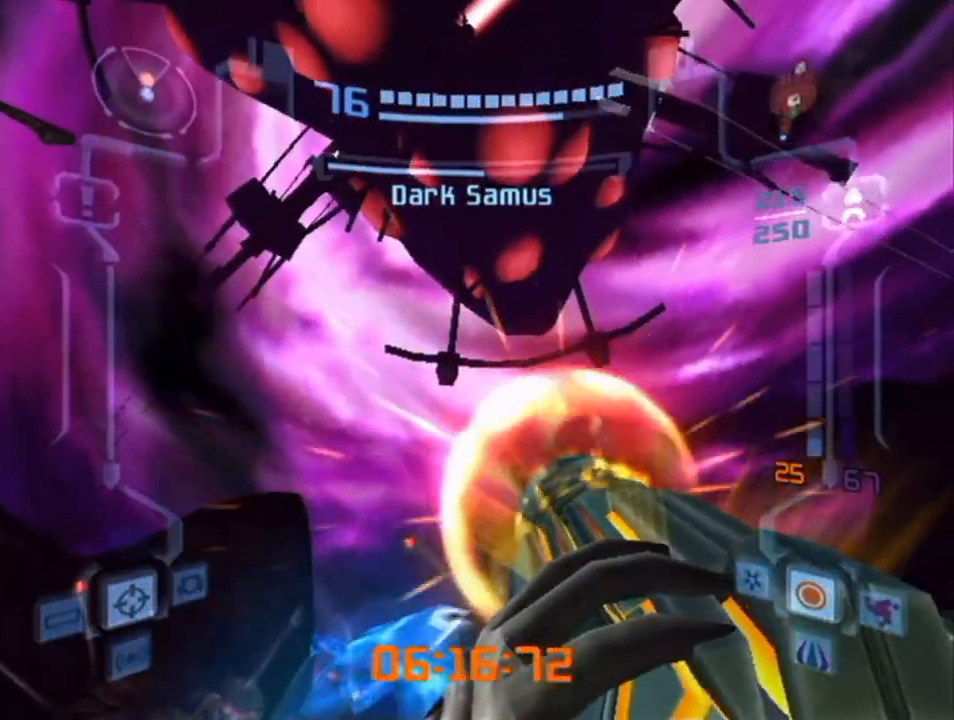
{"buttons": ["A", "L1", "R1"], "left_stick": "down", "right_stick": "center", "events": []}
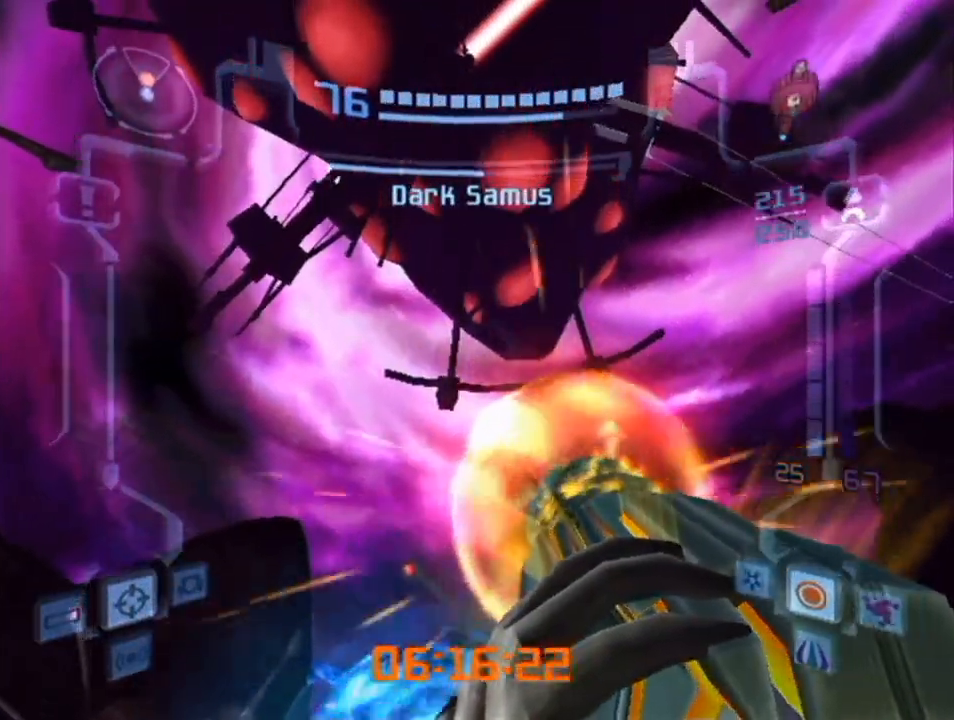
{"buttons": ["A", "L1", "R1"], "left_stick": "center", "right_stick": "center", "events": [[467, "left_stick", "center"]]}
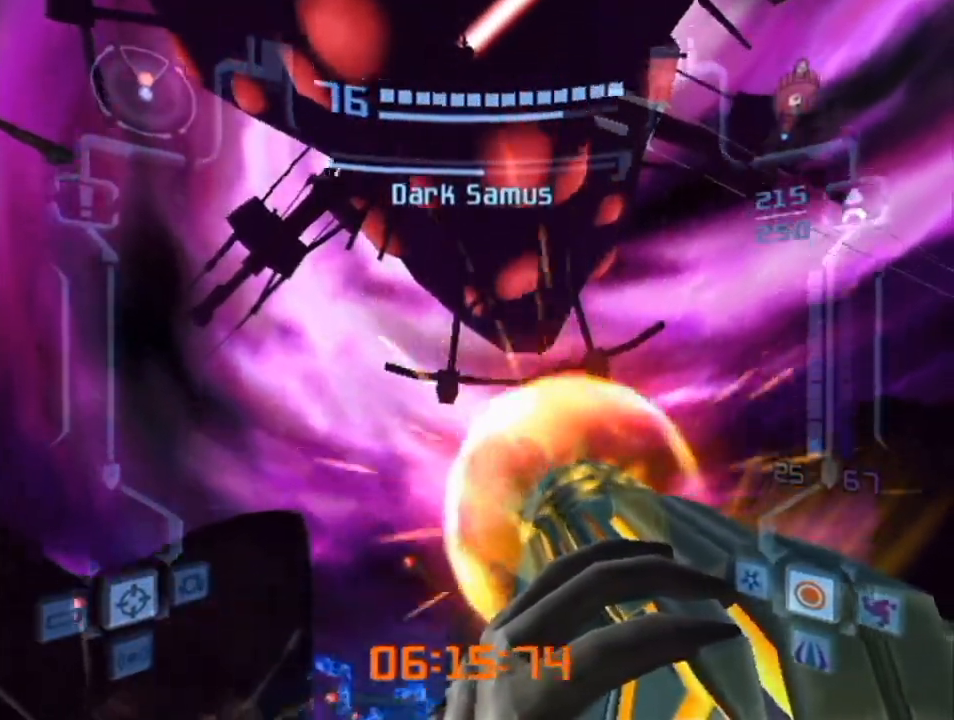
{"buttons": ["A", "L1", "R1"], "left_stick": "up", "right_stick": "center", "events": [[217, "left_stick", "up"]]}
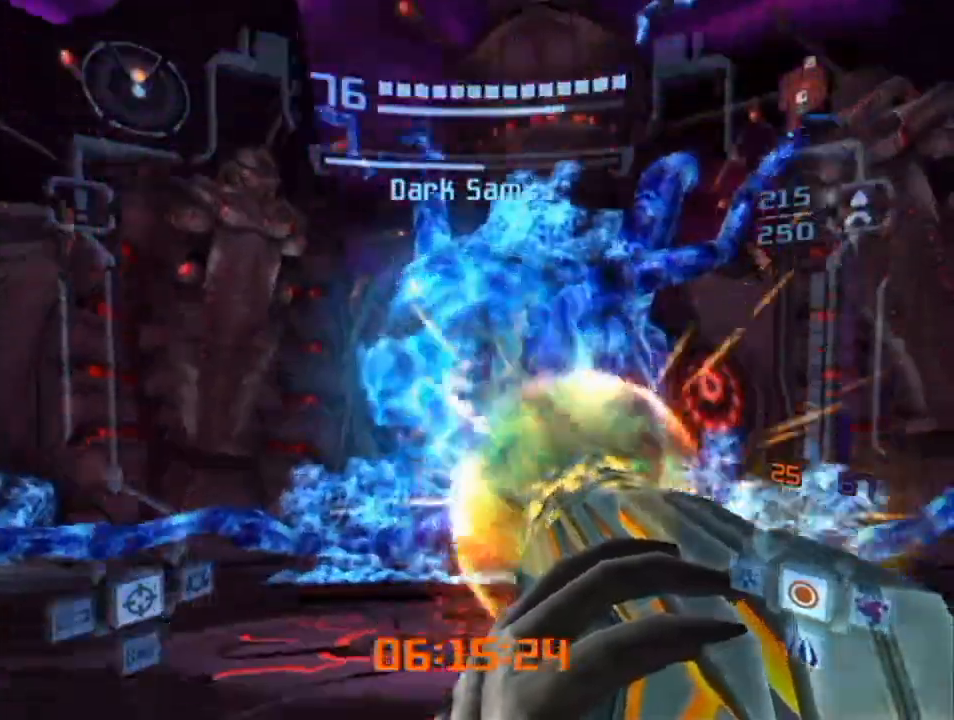
{"buttons": ["A", "L1"], "left_stick": "up", "right_stick": "center", "events": [[67, "R1", "up"], [300, "left_stick", "up-right"], [433, "left_stick", "up"]]}